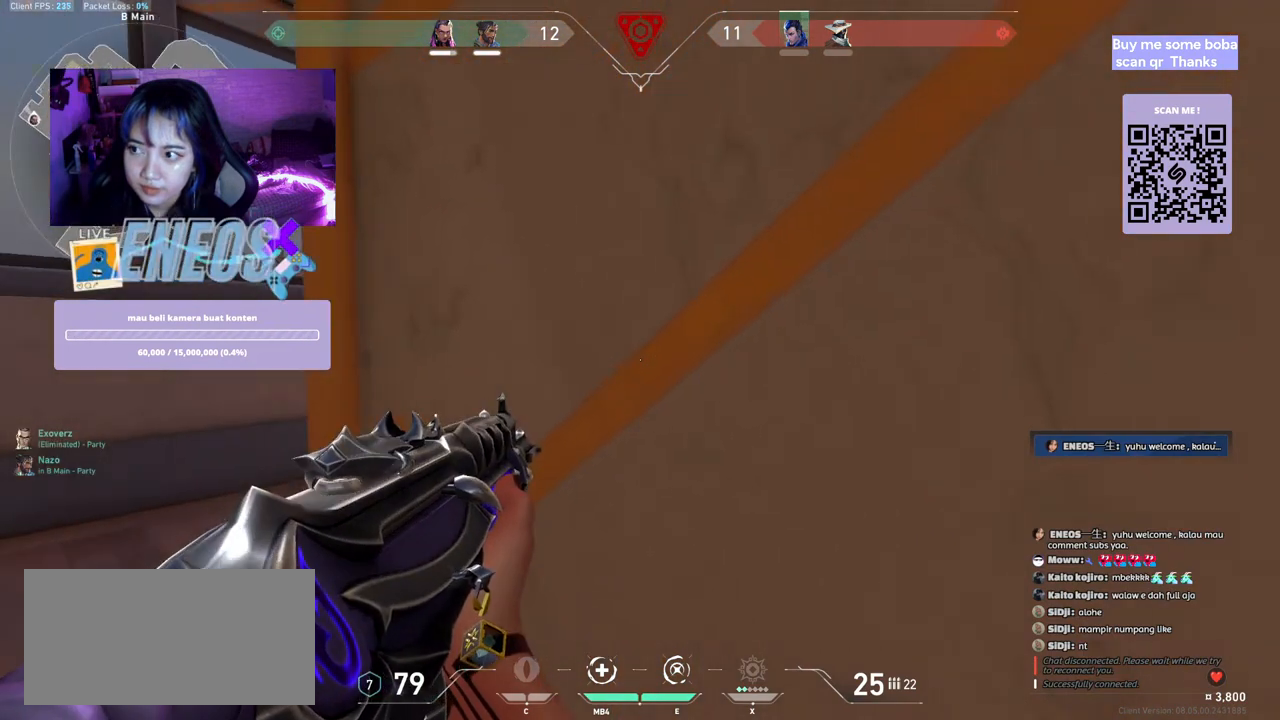
Gameplay with keyboard and mouse; each line is a JSON object with the keys and mouse buttons held at the frame after it. "events" lists presses ("down") and releases ("up") of "a", "ctrl", "d", "e", "q", "s", "shift", "space", "w", "mouse_left", "mouse_wheel", "mouse_right", "mouse_mb4" and "mouse_mb5" between this image and that frame as [ms after this image, input, new state], when the widget could be followed in between. "mouse_left", "mouse_wheel", "mouse_right", "mouse_mb4", "mouse_mb5" = the "left", "wheel", "right", "mb4", "mb5" buttons of the "mouse" list. No other keys are recorded. "wheel" means that the mouse wheel is clicked or scrolled. Mouse movement is not recorded.
{"keys": ["s"], "mouse": [], "events": [[84, "a", "up"], [400, "s", "down"]]}
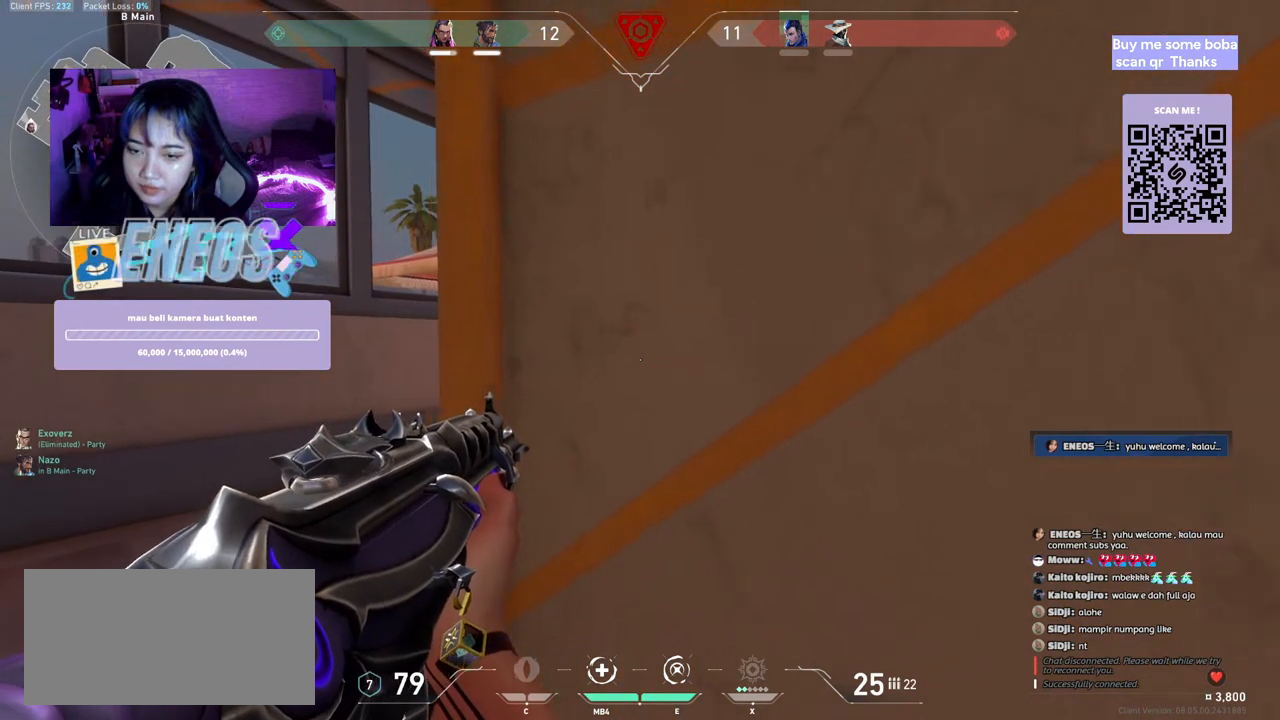
{"keys": [], "mouse": [], "events": [[17, "s", "up"], [400, "d", "down"], [484, "d", "up"]]}
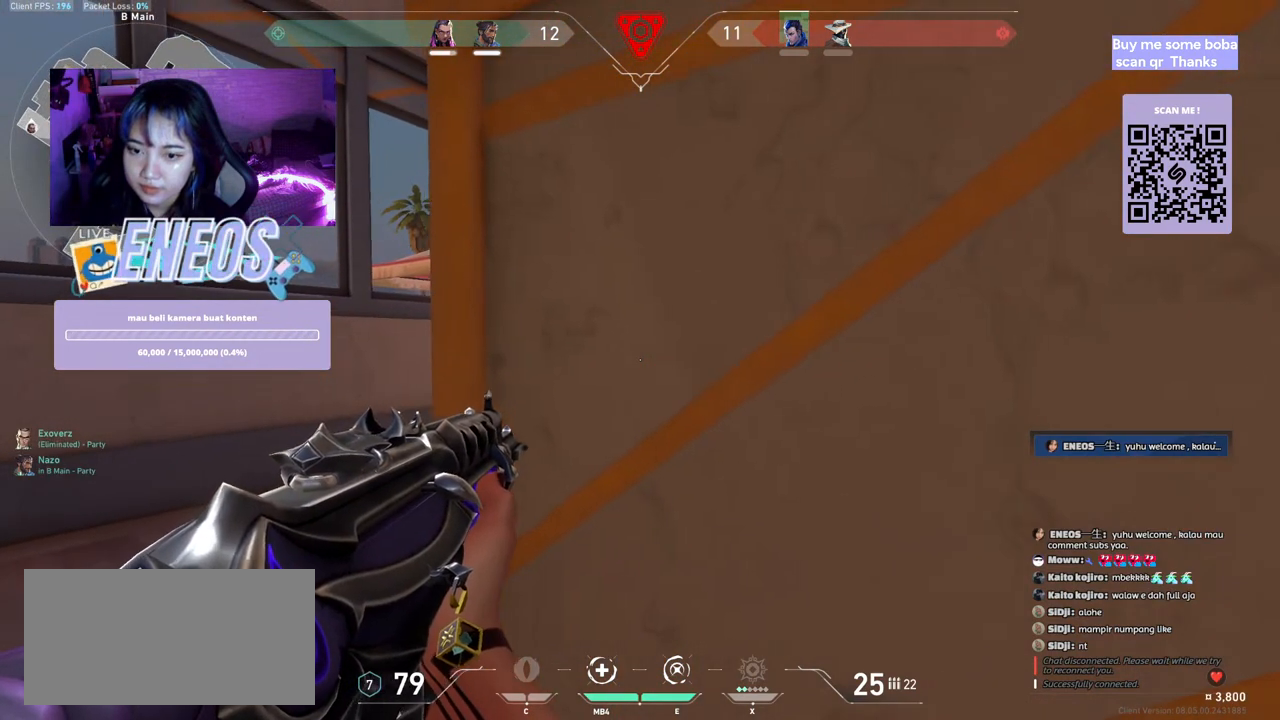
{"keys": ["w"], "mouse": [], "events": [[384, "w", "down"]]}
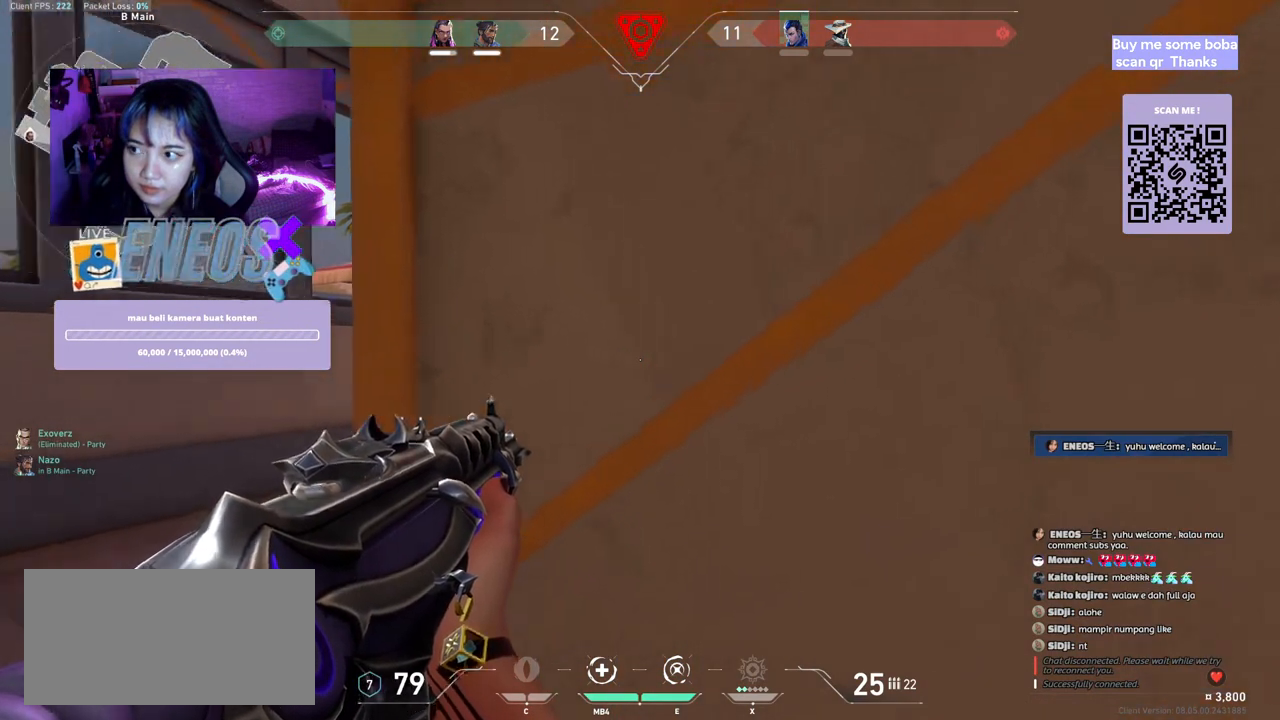
{"keys": [], "mouse": [], "events": [[50, "w", "up"], [300, "a", "down"], [450, "a", "up"]]}
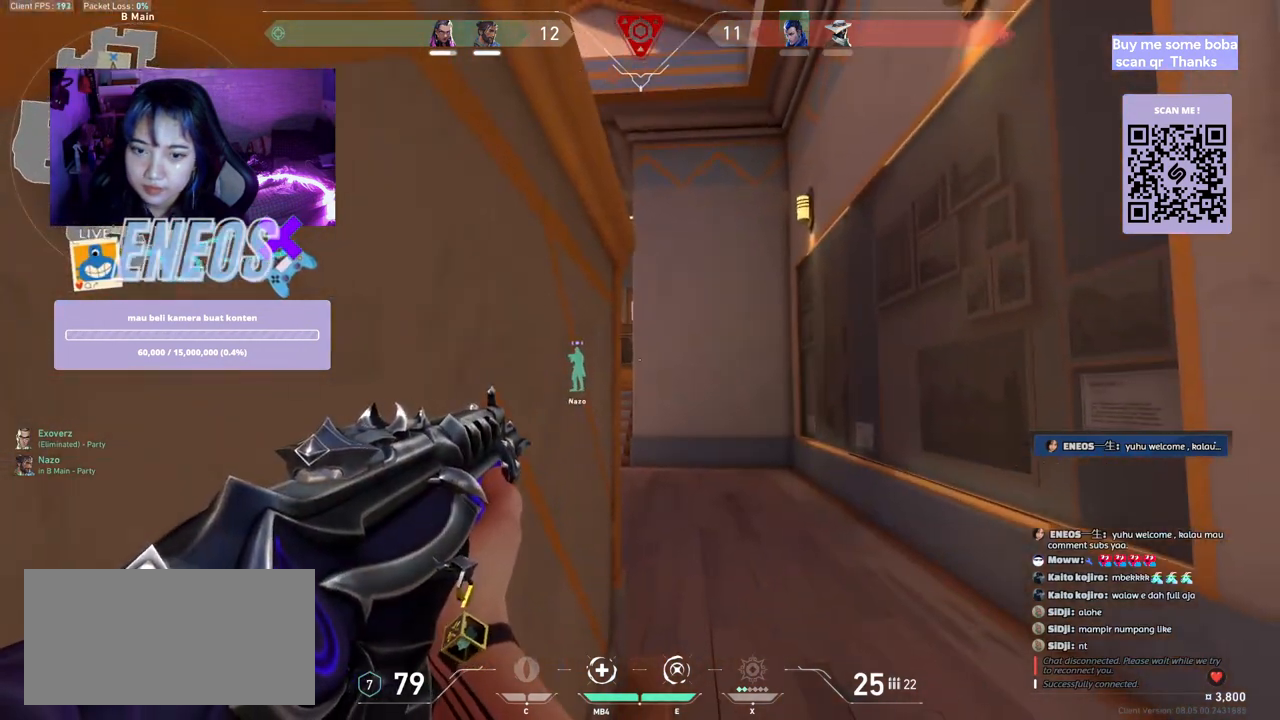
{"keys": [], "mouse": [], "events": [[200, "w", "down"], [350, "w", "up"]]}
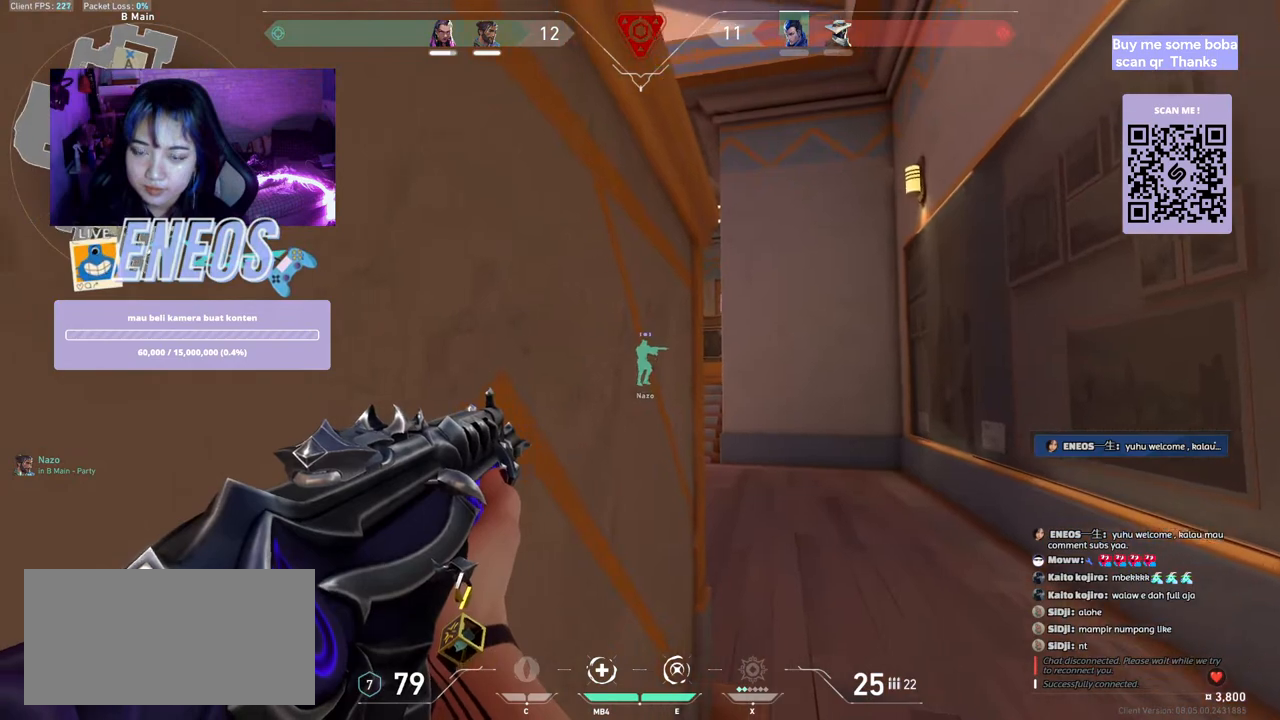
{"keys": [], "mouse": [], "events": [[350, "d", "down"], [484, "d", "up"]]}
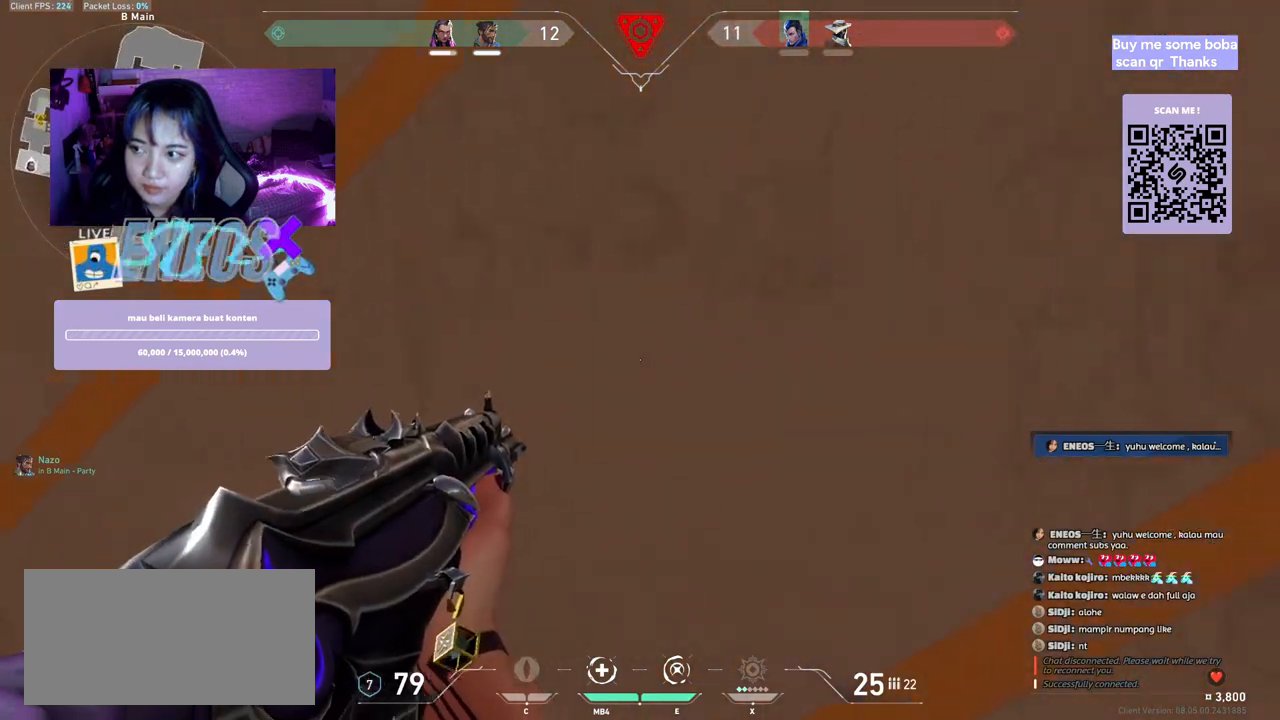
{"keys": [], "mouse": [], "events": [[250, "a", "down"], [384, "a", "up"]]}
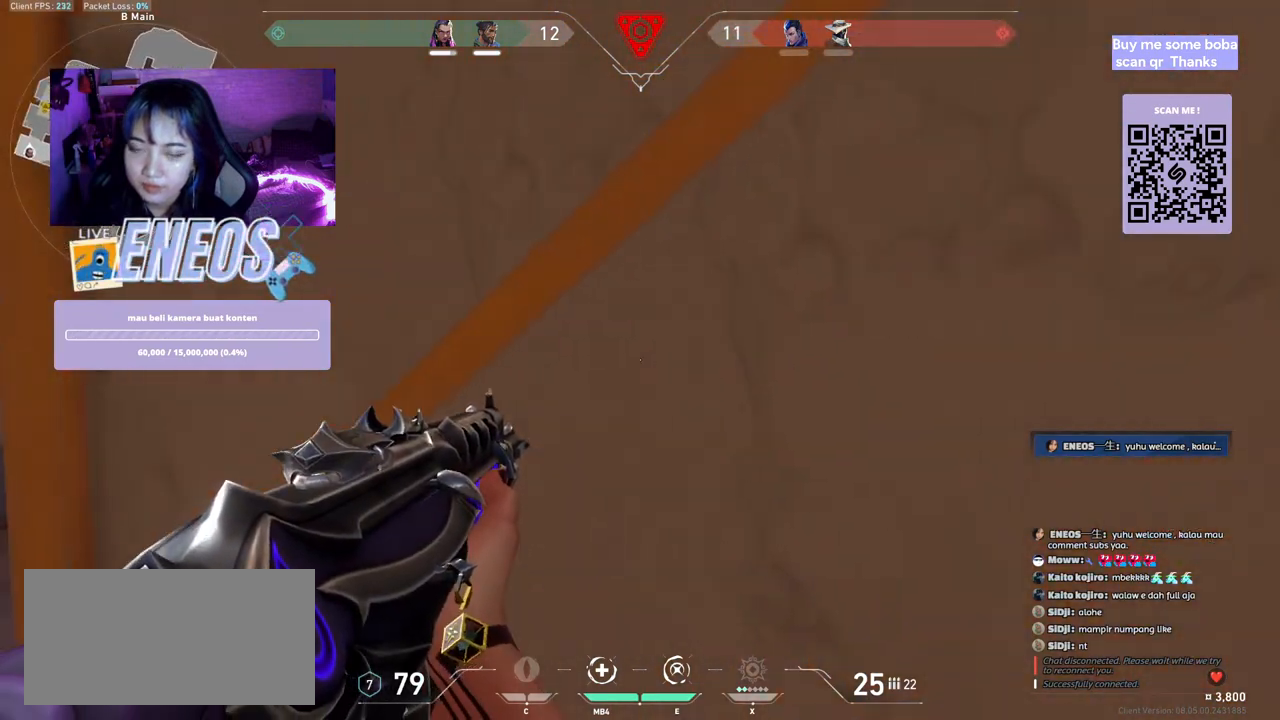
{"keys": ["d"], "mouse": [], "events": [[150, "d", "down"], [284, "d", "up"], [300, "a", "down"], [434, "a", "up"], [450, "d", "down"]]}
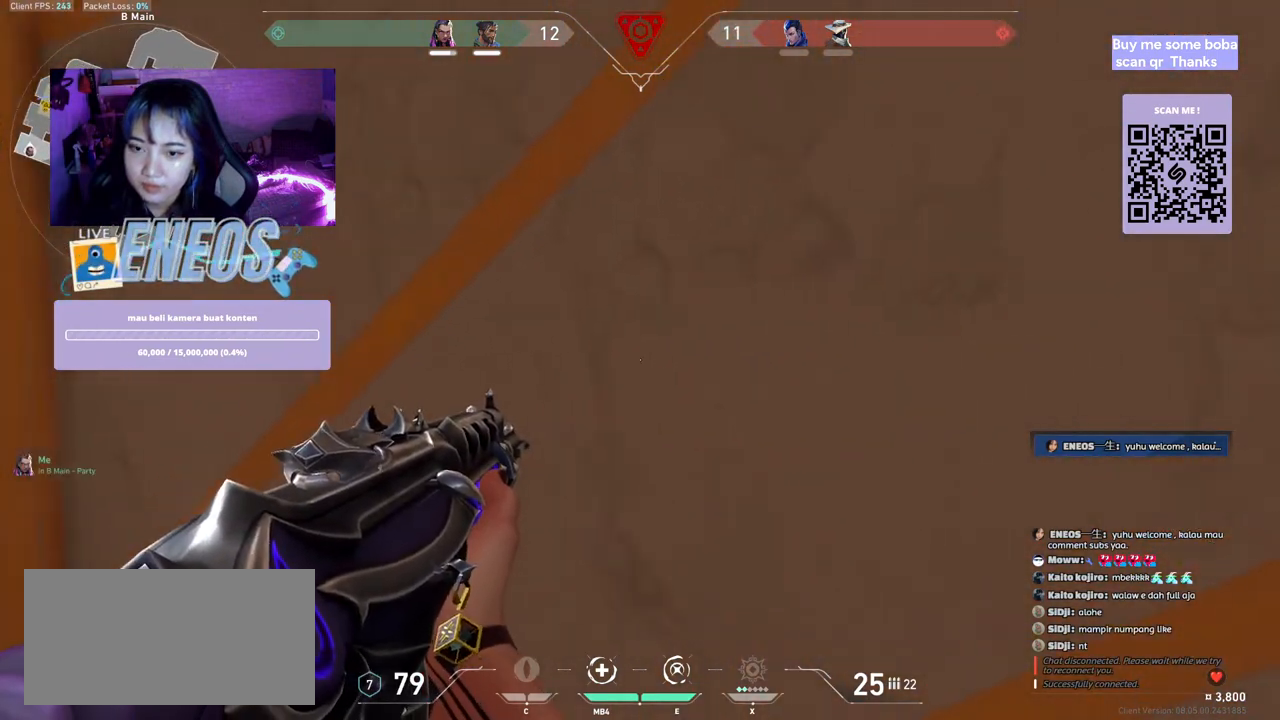
{"keys": ["s"], "mouse": [], "events": [[50, "d", "up"], [300, "s", "down"]]}
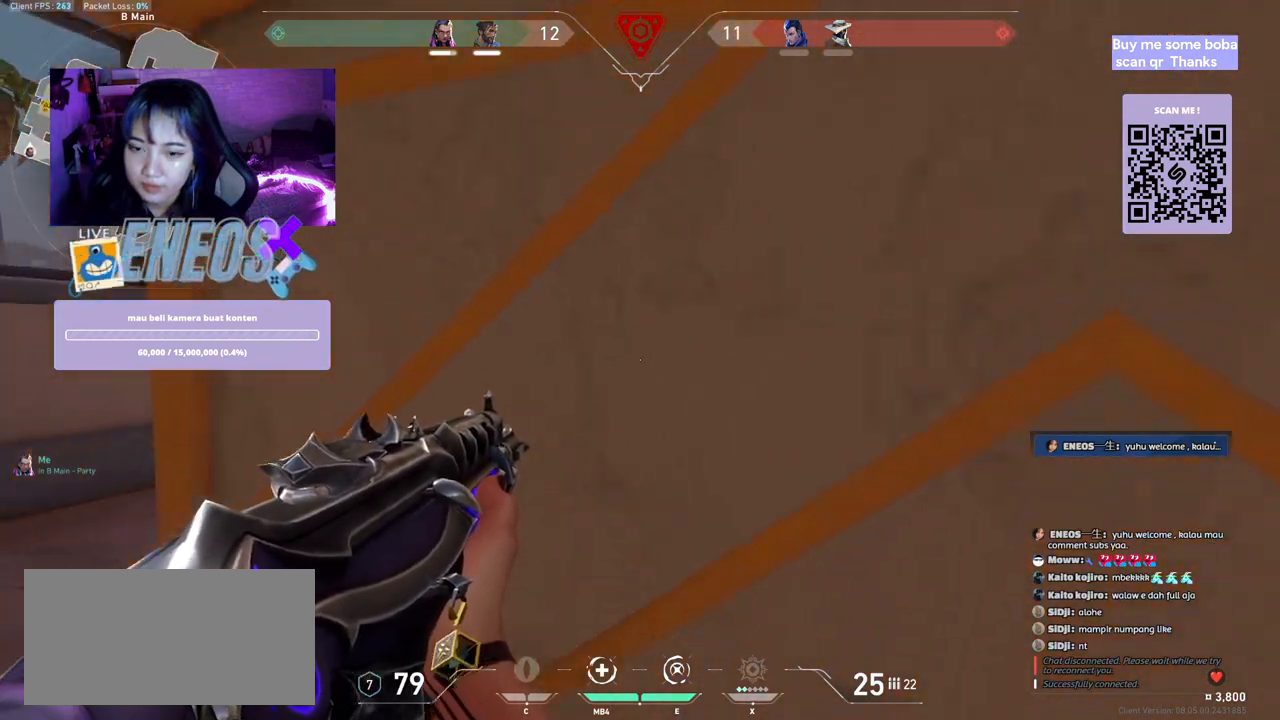
{"keys": [], "mouse": [], "events": [[17, "s", "up"], [234, "d", "down"], [417, "d", "up"]]}
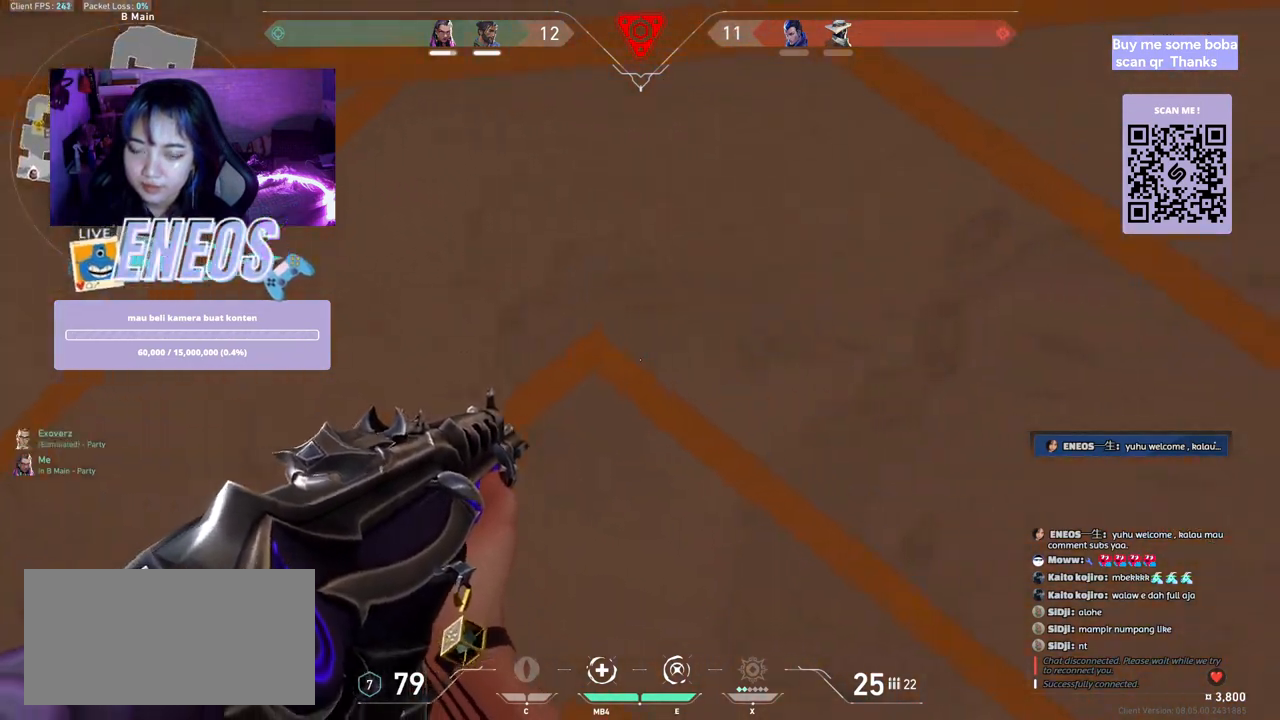
{"keys": ["a", "shift"], "mouse": [], "events": [[50, "a", "down"], [200, "shift", "down"]]}
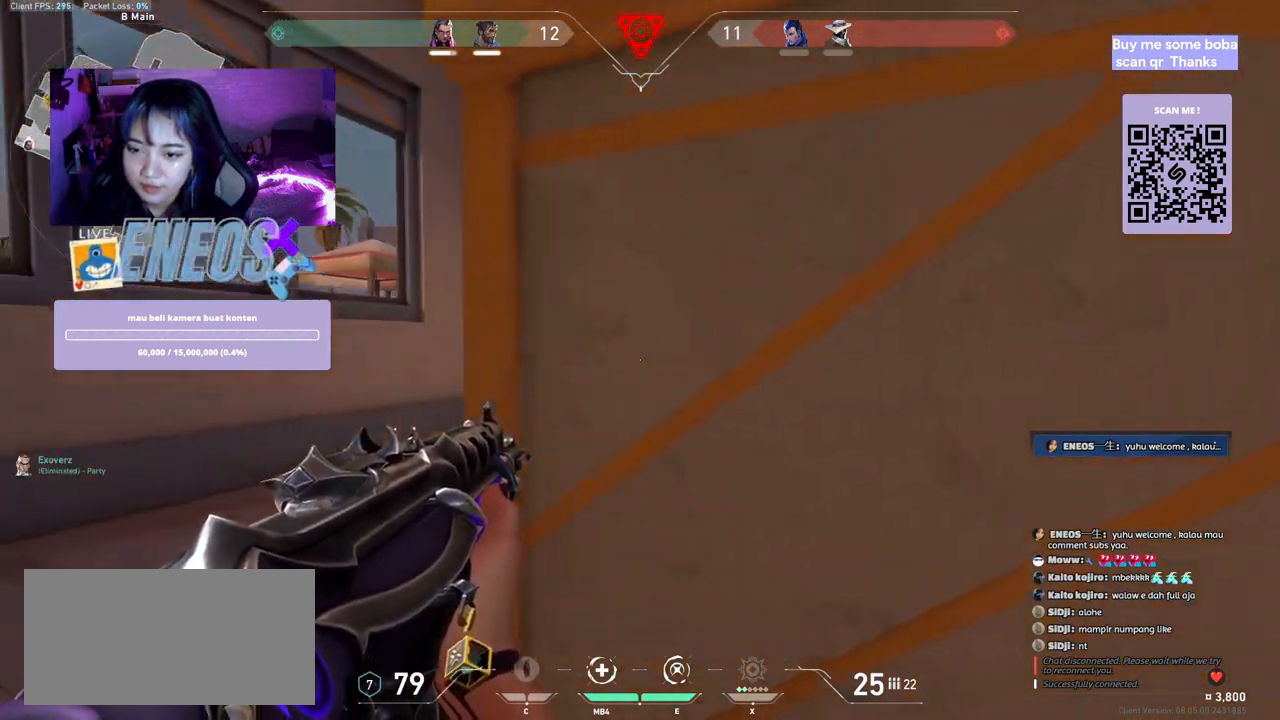
{"keys": ["w"], "mouse": [], "events": [[17, "a", "up"], [67, "shift", "up"], [250, "d", "down"], [450, "w", "down"], [500, "d", "up"]]}
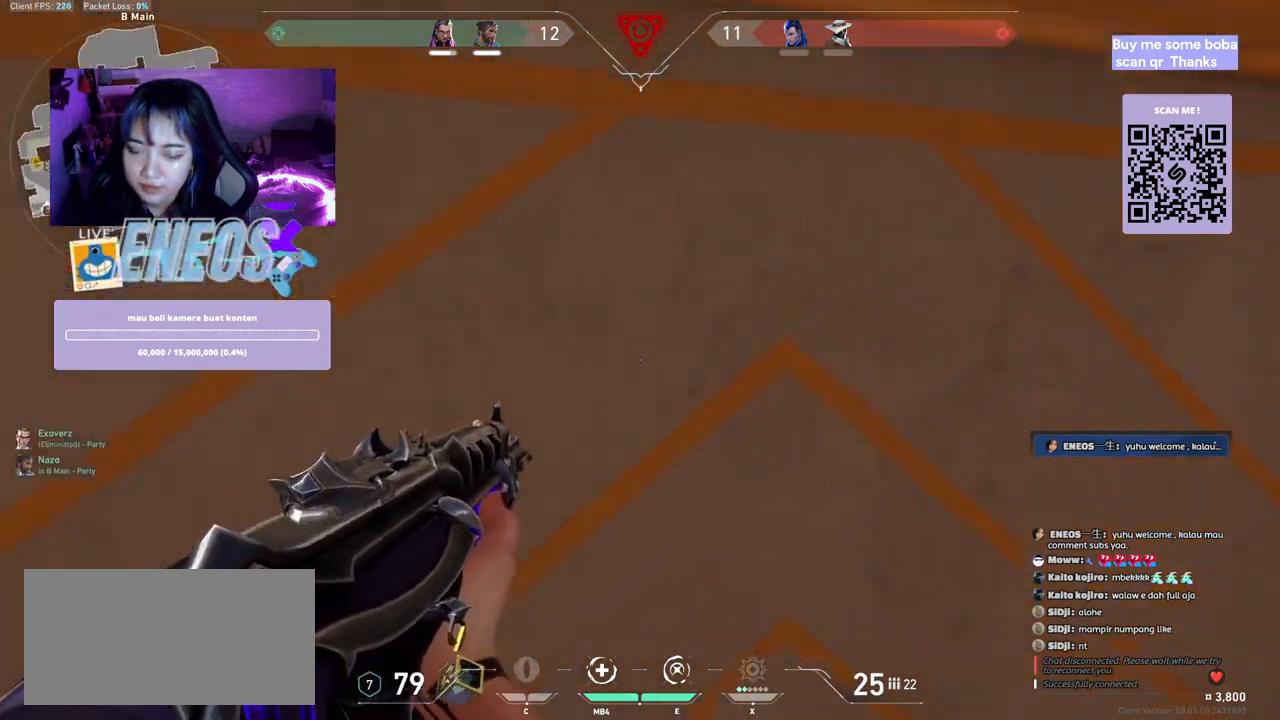
{"keys": ["ctrl"], "mouse": [], "events": [[184, "ctrl", "down"], [234, "w", "up"]]}
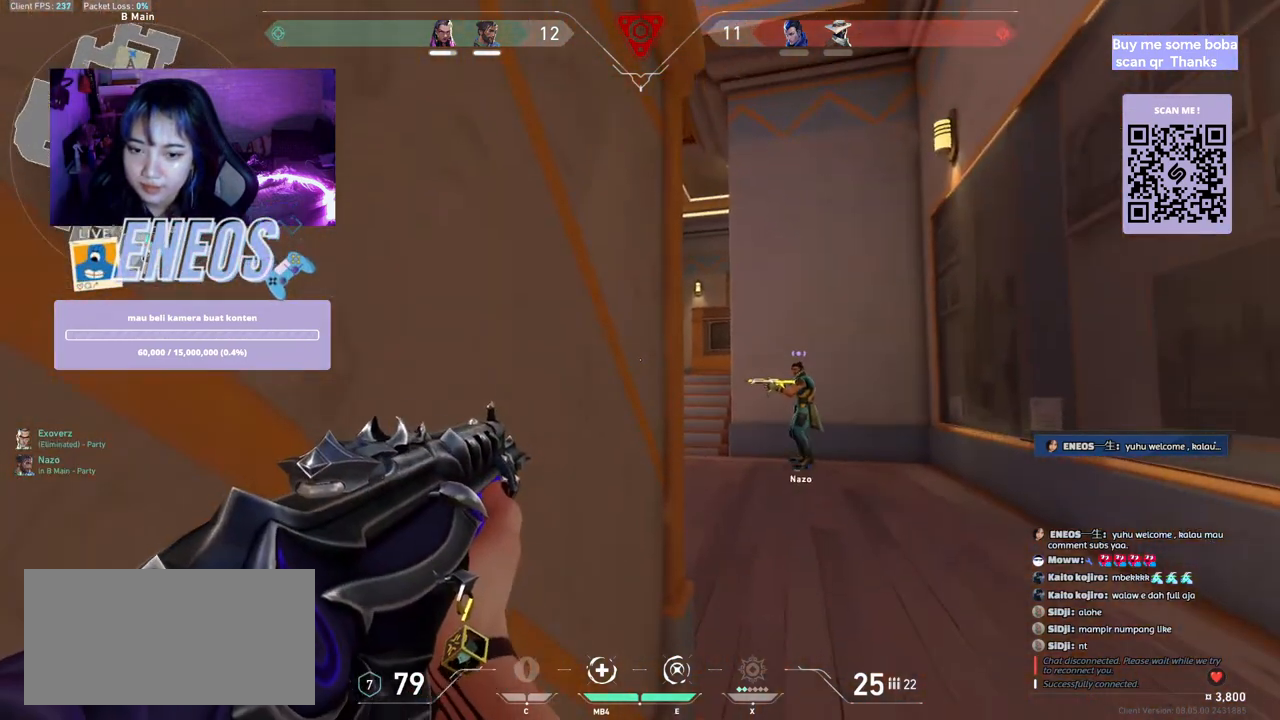
{"keys": ["ctrl"], "mouse": [], "events": []}
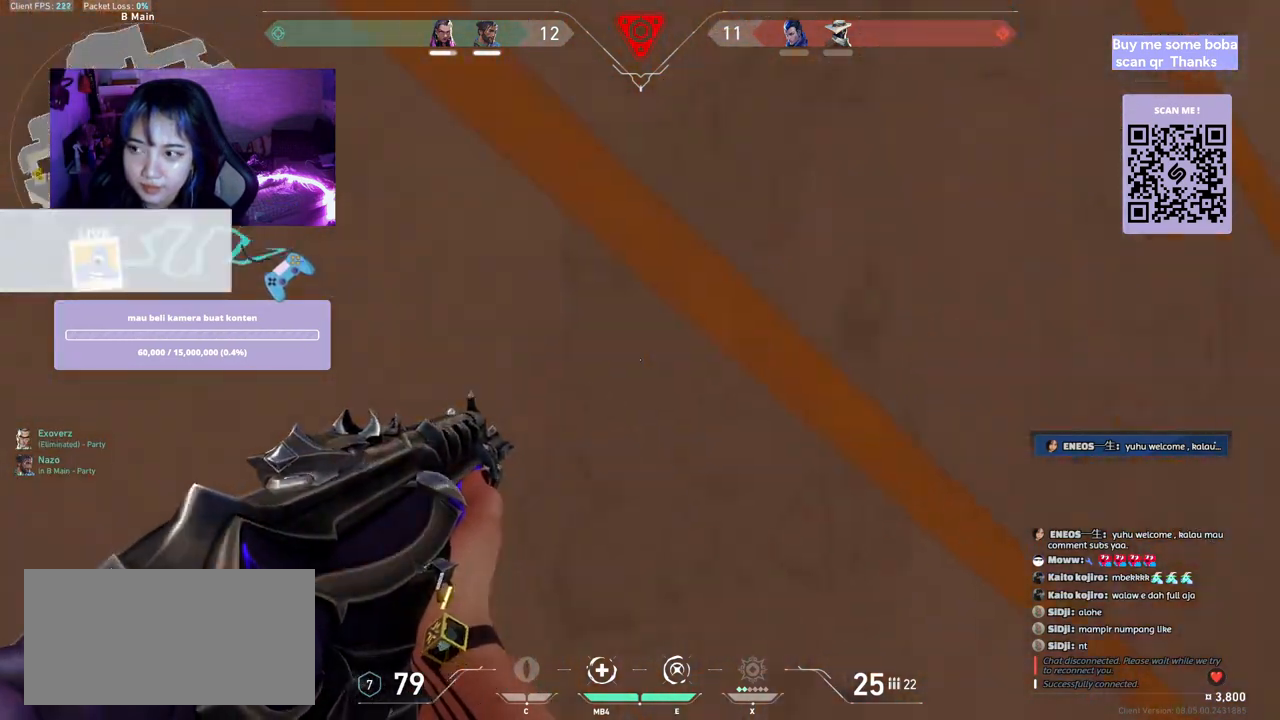
{"keys": [], "mouse": [], "events": [[84, "ctrl", "up"]]}
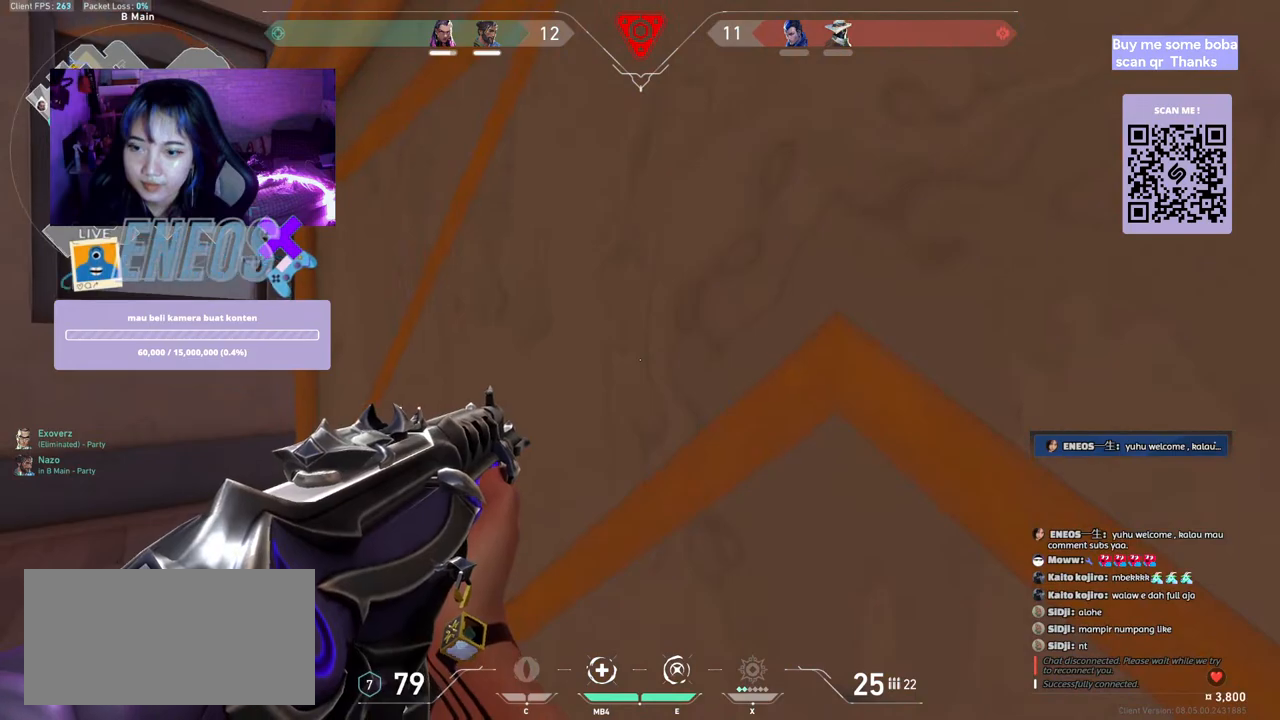
{"keys": ["a", "shift"], "mouse": [], "events": [[67, "s", "down"], [134, "a", "down"], [217, "shift", "down"], [234, "s", "up"]]}
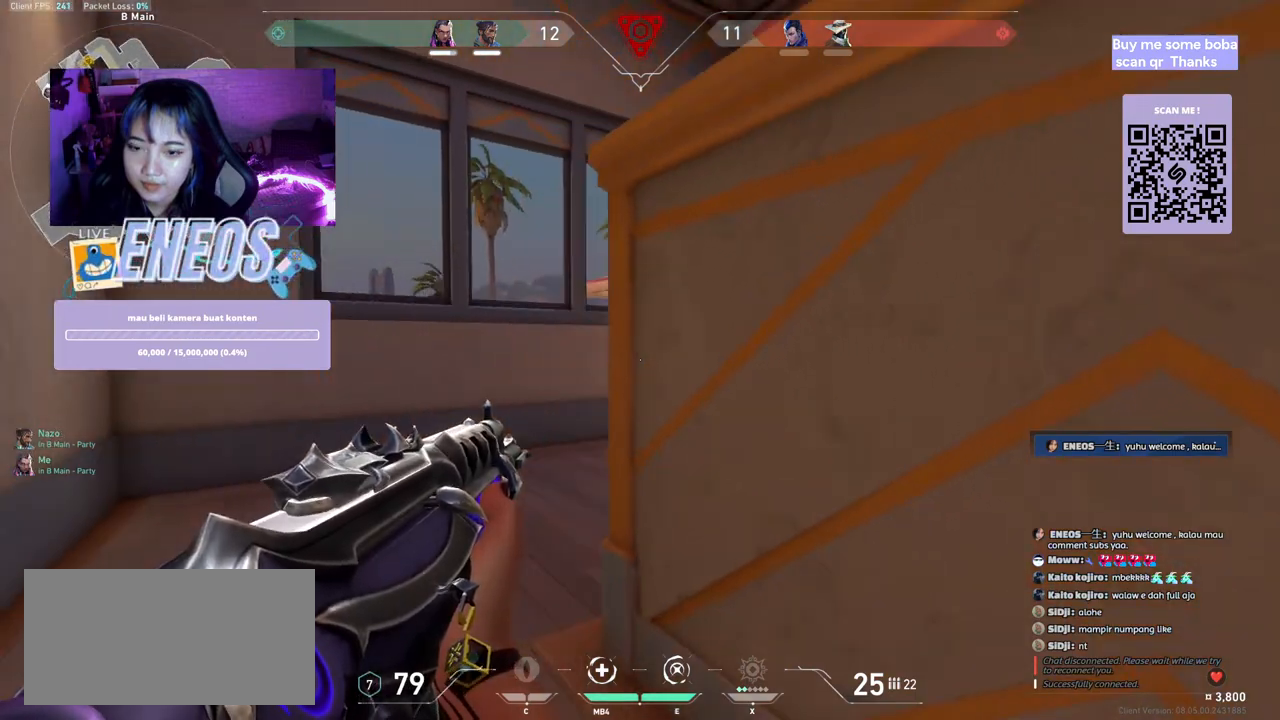
{"keys": ["w"], "mouse": [], "events": [[34, "a", "up"], [67, "shift", "up"], [267, "a", "down"], [400, "a", "up"], [500, "w", "down"]]}
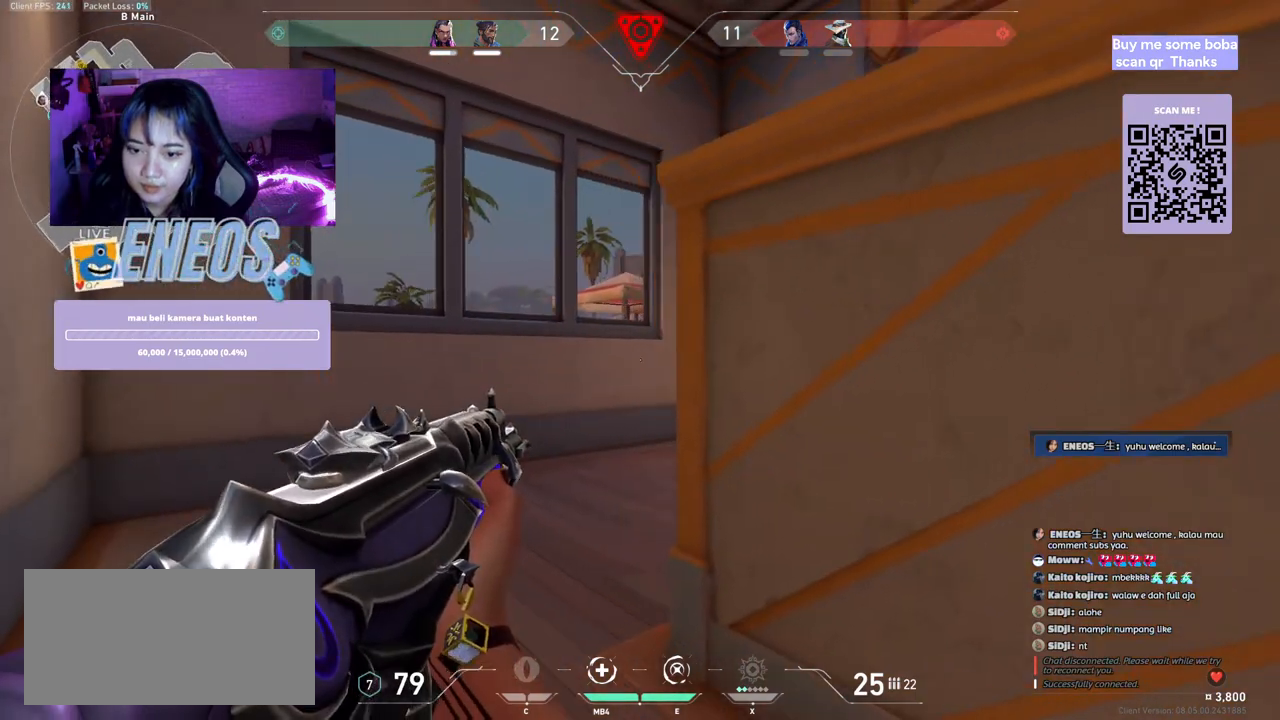
{"keys": [], "mouse": [], "events": [[134, "w", "up"], [234, "a", "down"], [434, "a", "up"]]}
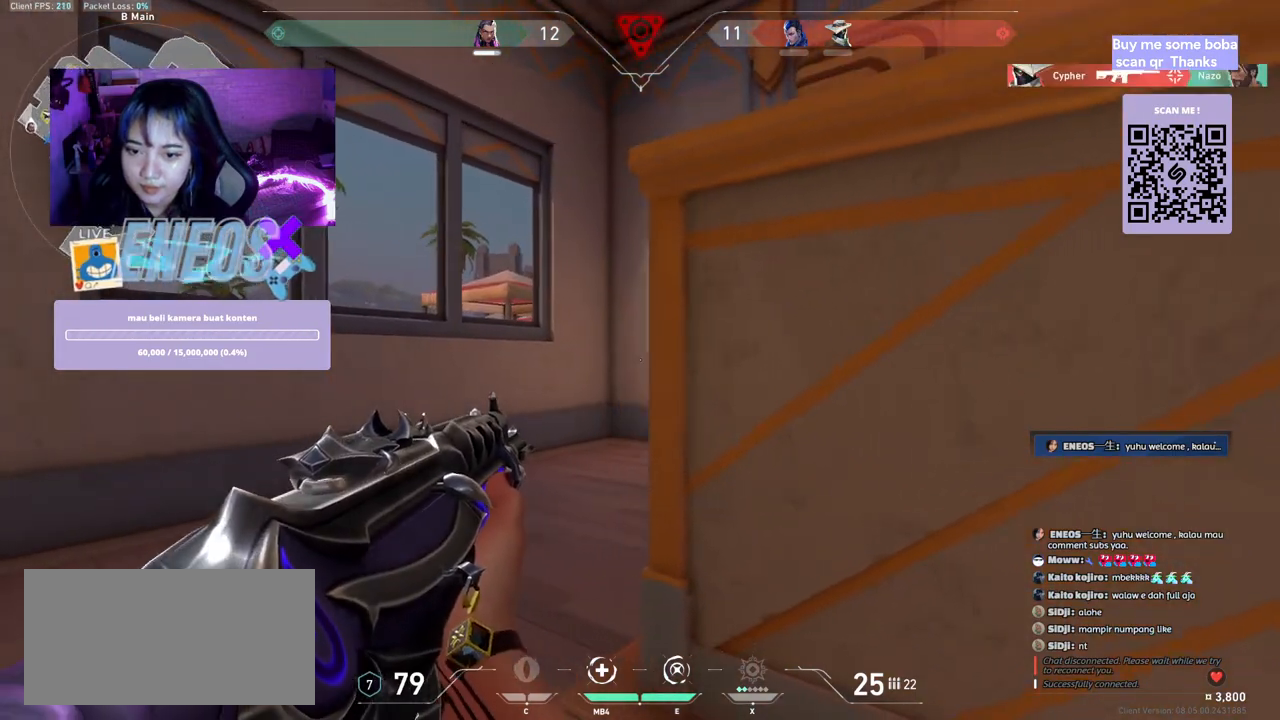
{"keys": ["a"], "mouse": [], "events": [[284, "d", "down"], [300, "d", "up"], [350, "a", "down"]]}
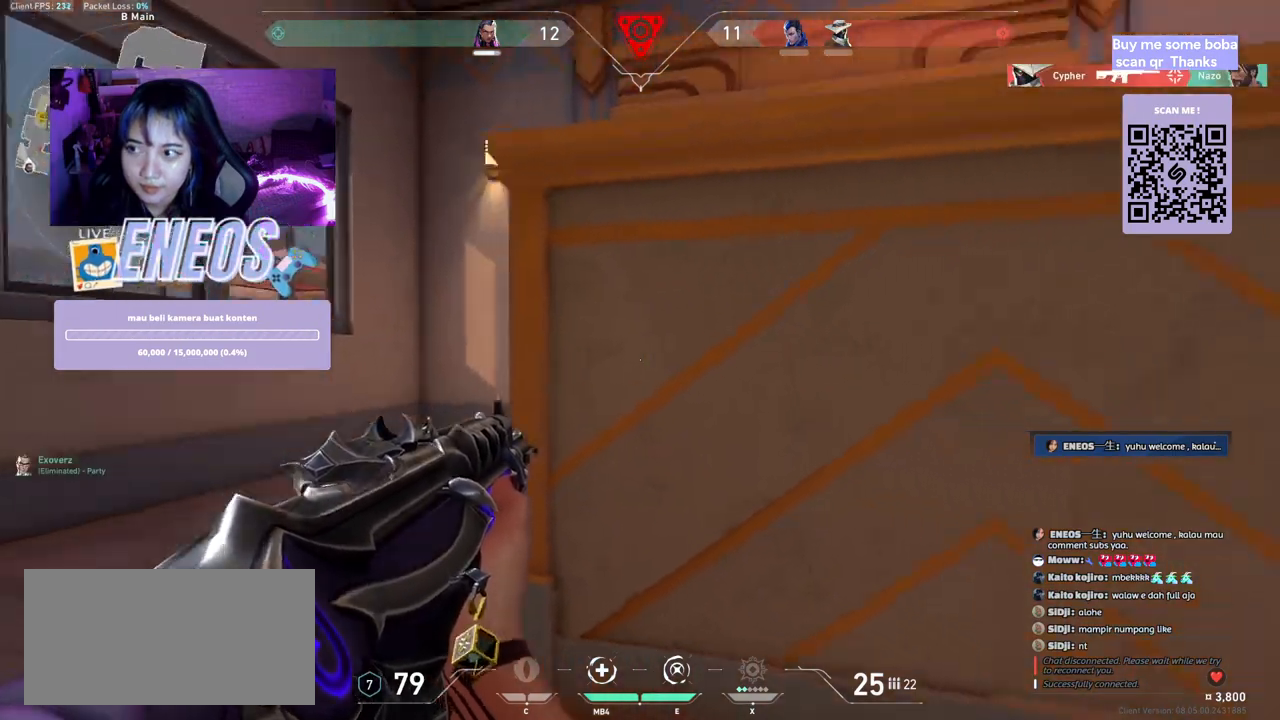
{"keys": ["a"], "mouse": [], "events": []}
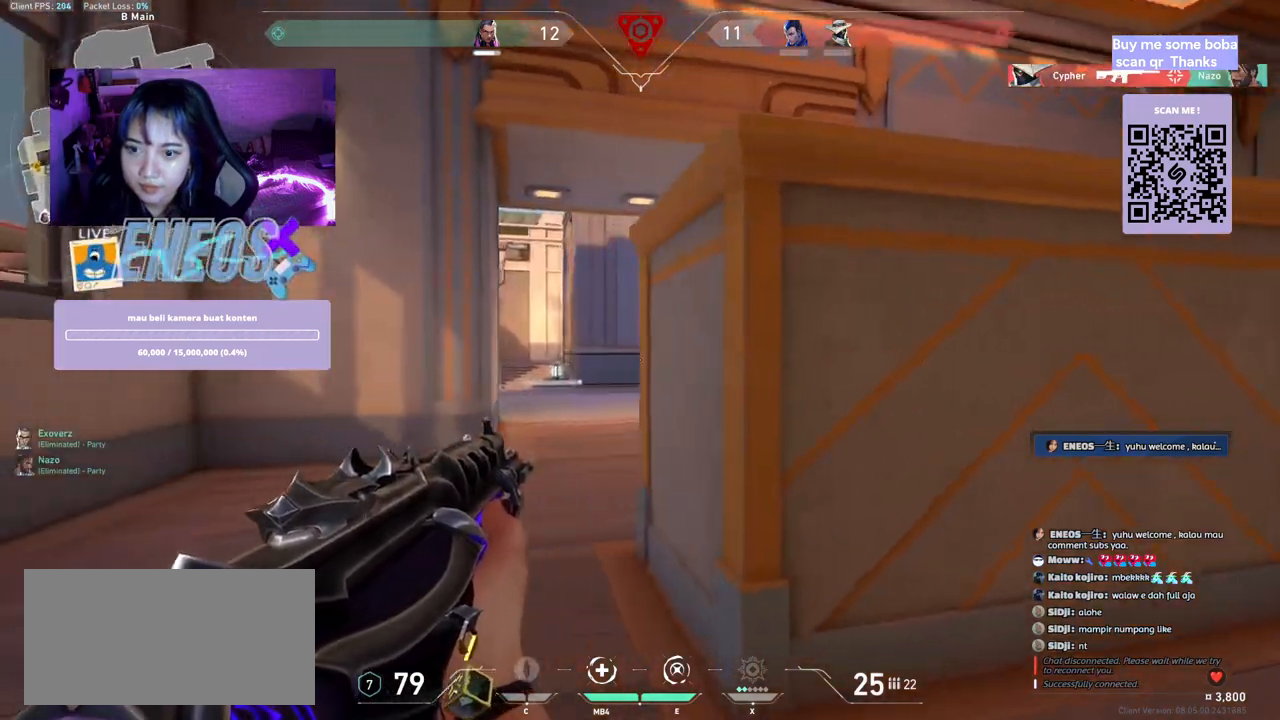
{"keys": [], "mouse": [], "events": [[467, "a", "up"]]}
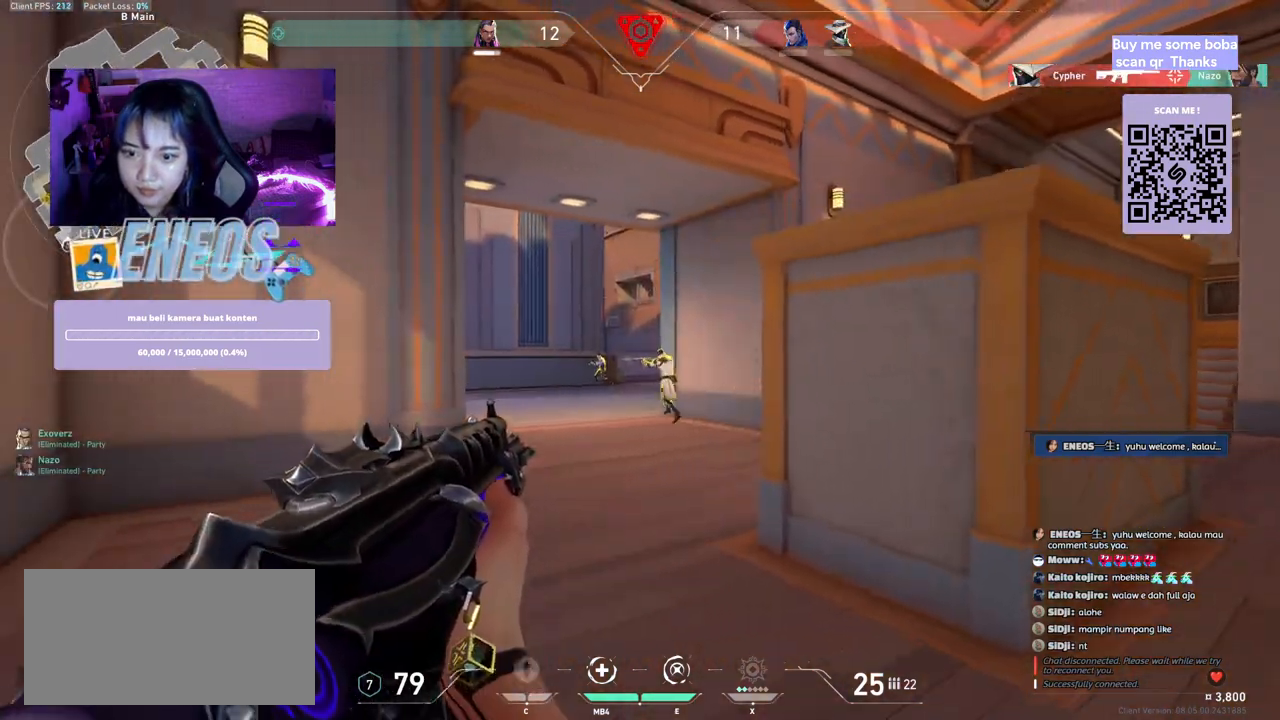
{"keys": [], "mouse": ["left"], "events": [[84, "mouse_left", "down"], [284, "mouse_left", "up"], [467, "mouse_left", "down"]]}
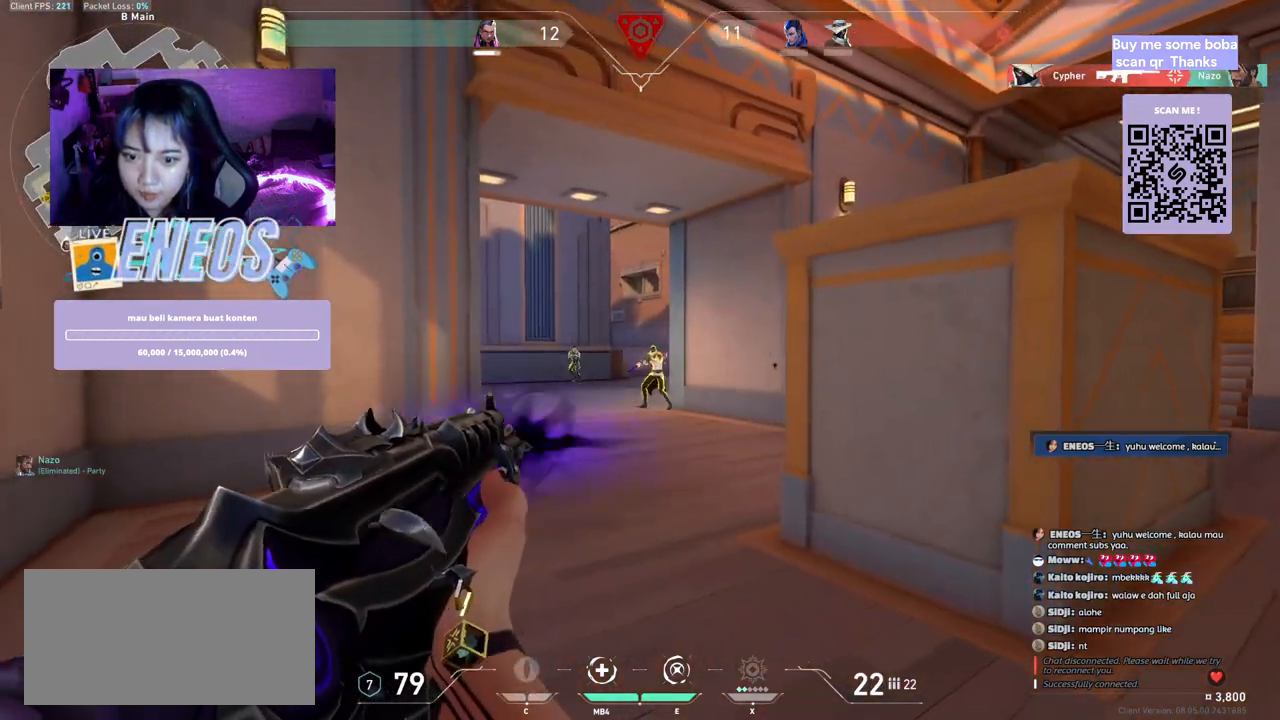
{"keys": [], "mouse": ["left"], "events": [[150, "mouse_left", "up"], [367, "mouse_left", "down"]]}
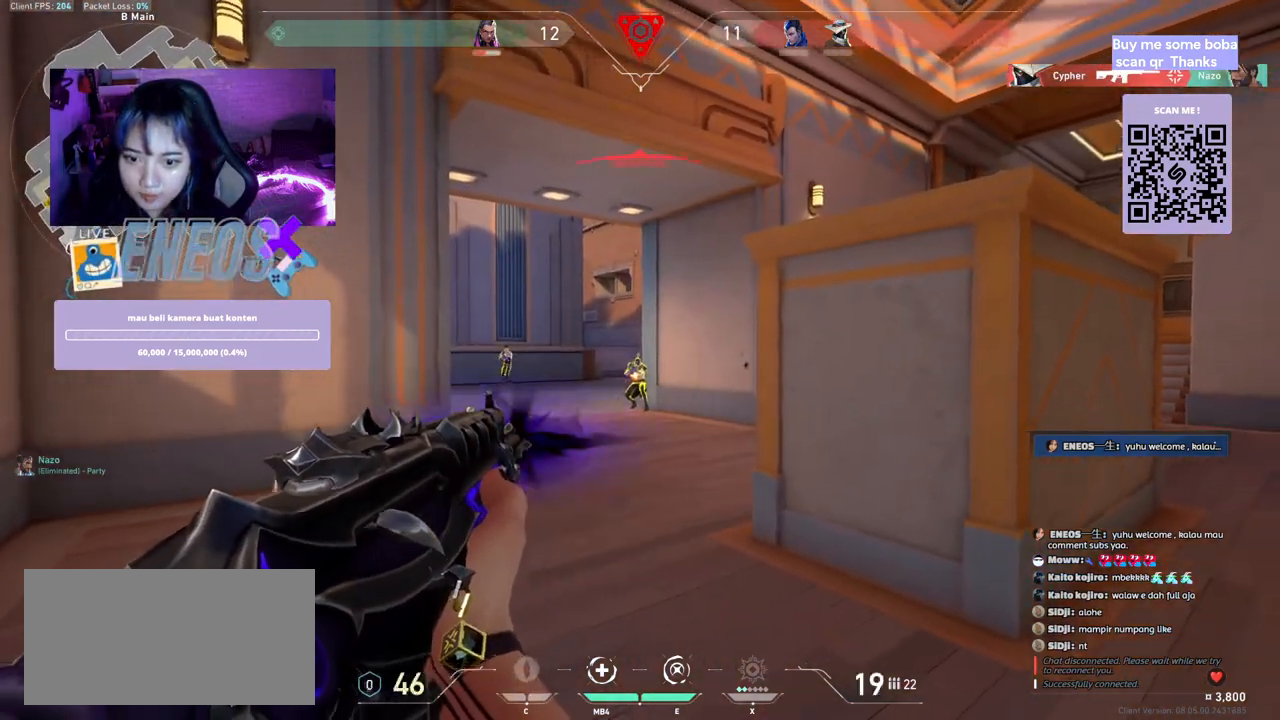
{"keys": ["w"], "mouse": [], "events": [[17, "mouse_left", "up"], [84, "e", "down"], [217, "e", "up"], [334, "w", "down"]]}
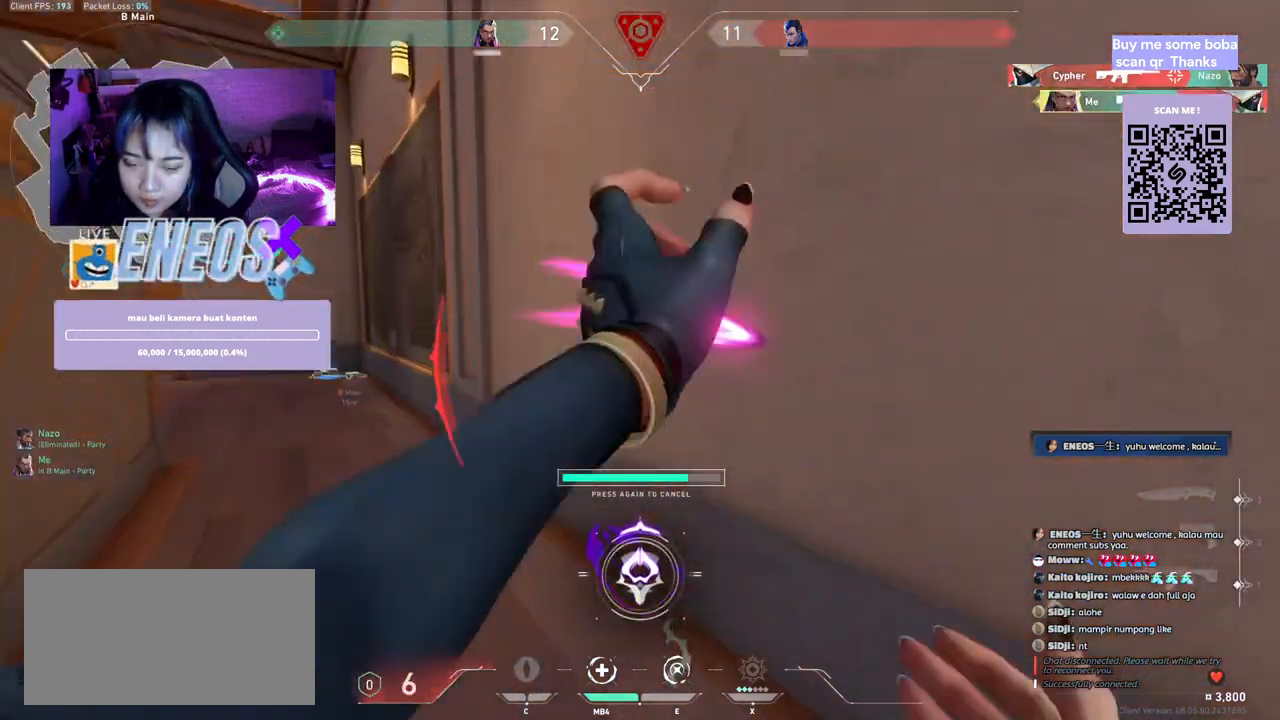
{"keys": ["w"], "mouse": [], "events": []}